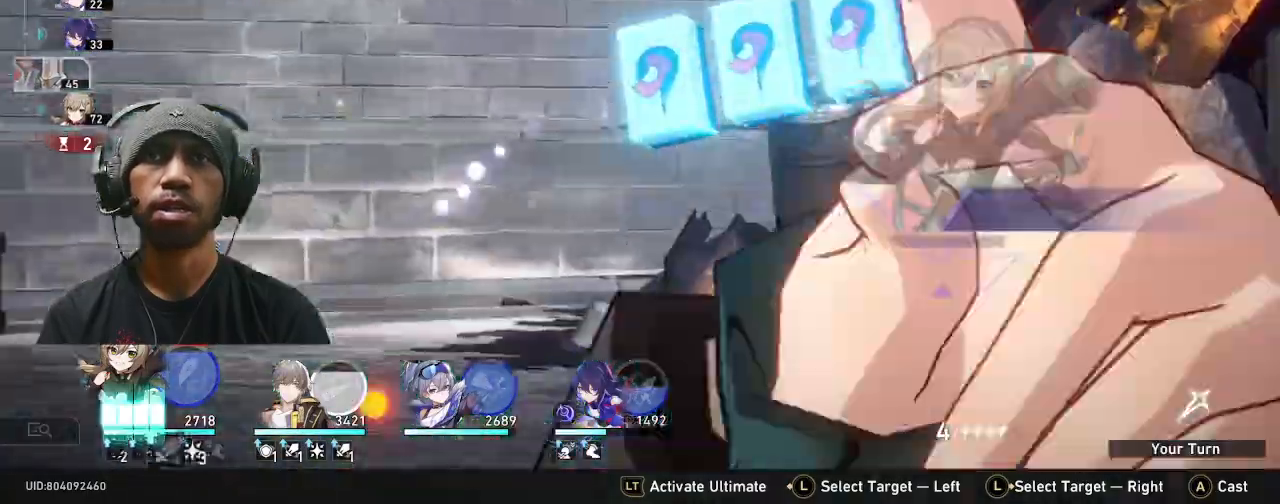
Gameplay with a controller (PlayStation layout); each line is a JSON object with the inputs held at the frame after it (dt_ms = milliseconds from this image to that frame). "events" lists button and stick changes between this image and that frame as [ms after this image, input, new state], when the widget could be followed in between. Not read: L3 R3 right_stick.
{"dt_ms": 500, "buttons": ["R2"], "left_stick": "center", "events": []}
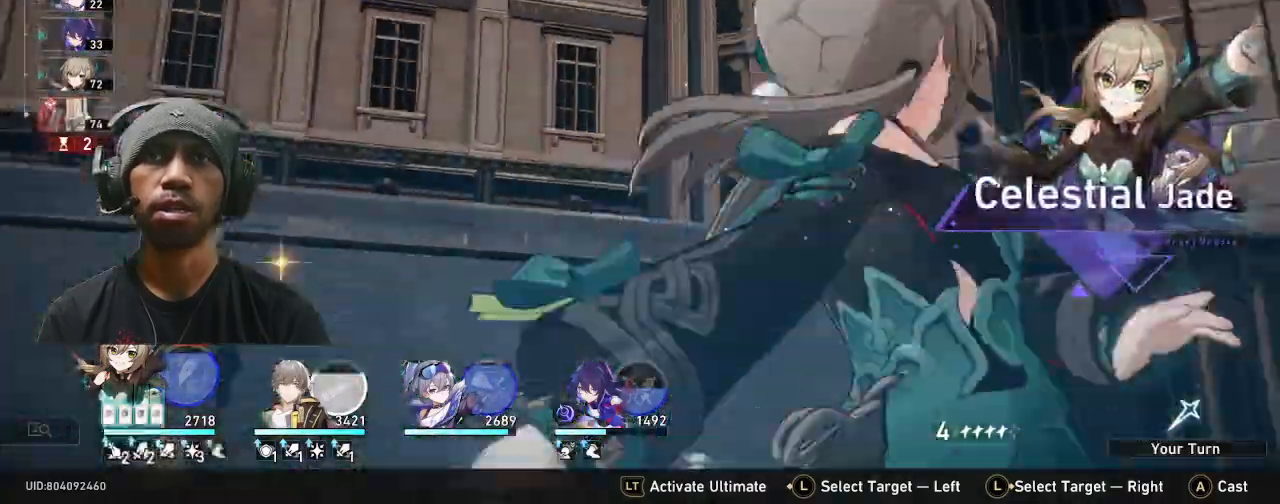
{"dt_ms": 500, "buttons": ["R2"], "left_stick": "center", "events": []}
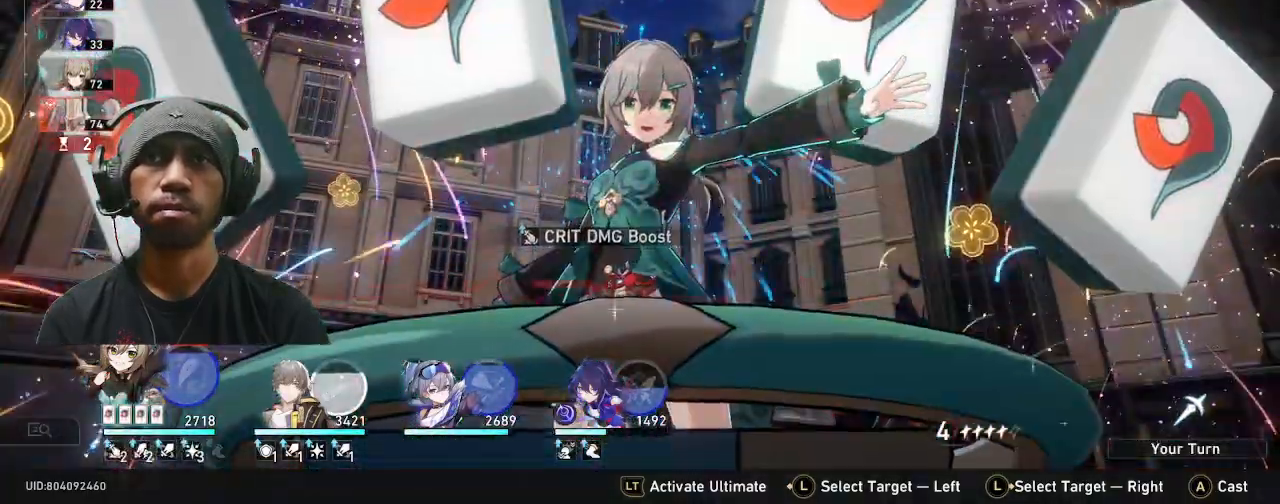
{"dt_ms": 500, "buttons": ["R2"], "left_stick": "center", "events": []}
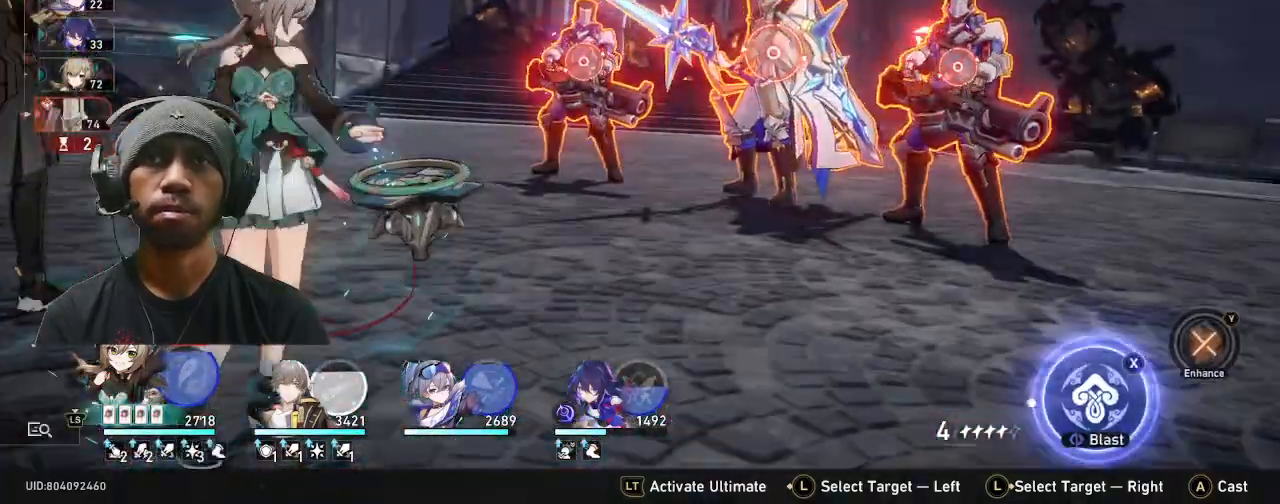
{"dt_ms": 1000, "buttons": ["R2"], "left_stick": "center"}
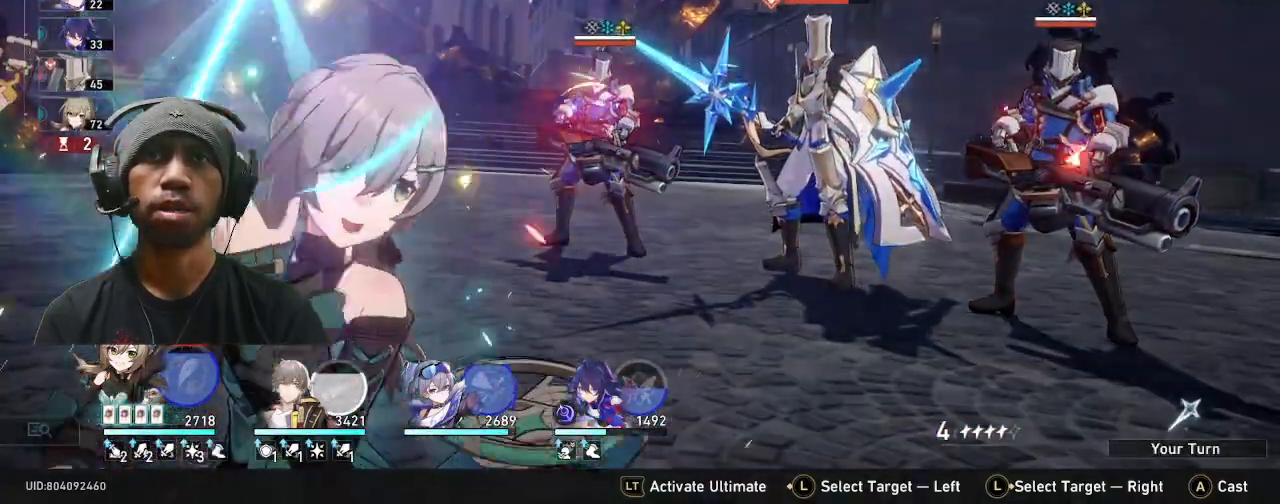
{"dt_ms": 500, "buttons": ["R2"], "left_stick": "center", "events": []}
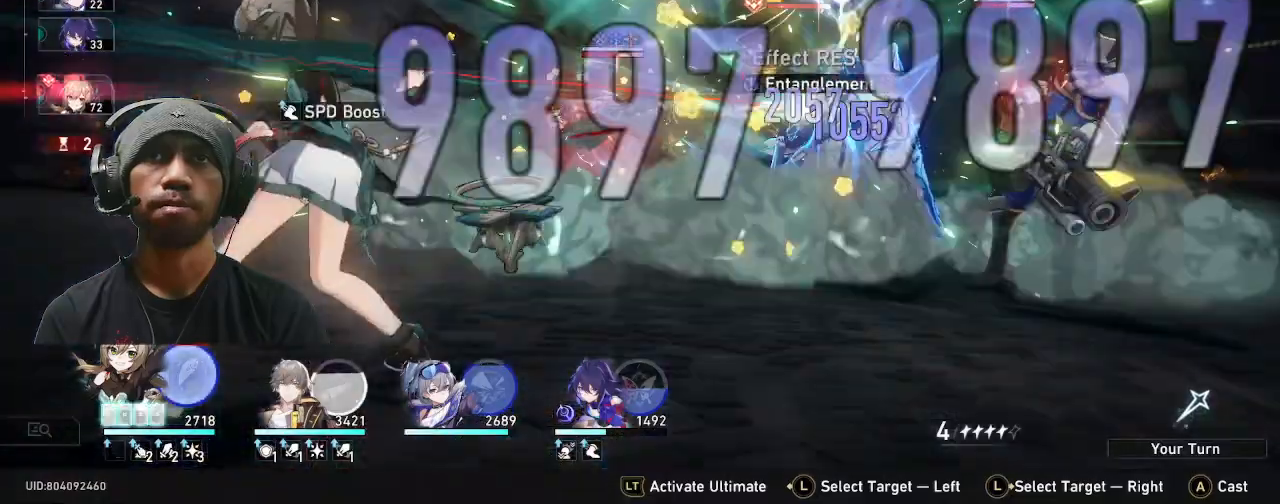
{"dt_ms": 500, "buttons": ["R2"], "left_stick": "center", "events": []}
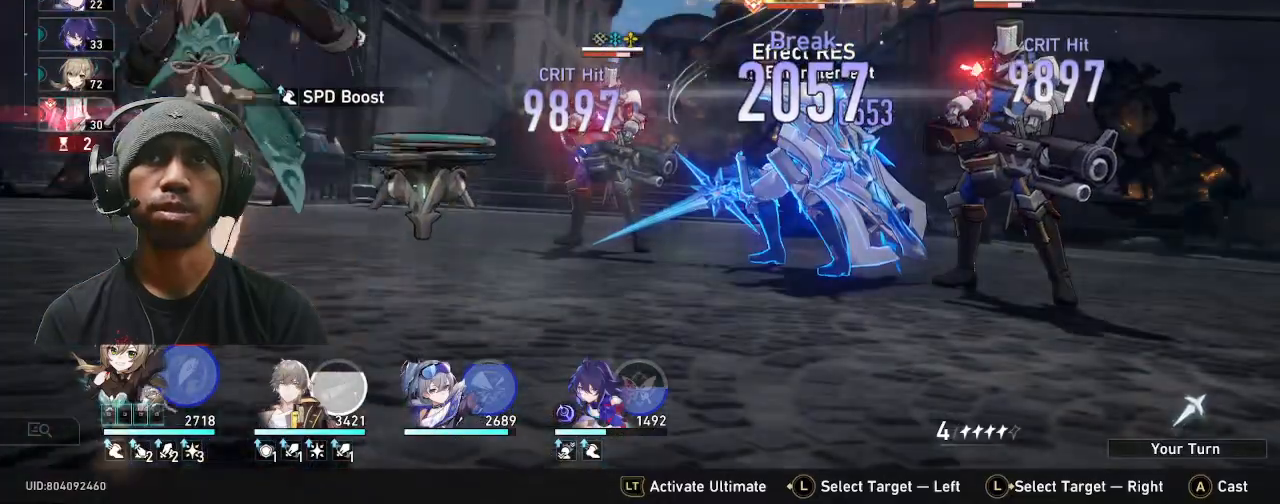
{"dt_ms": 500, "buttons": ["R2"], "left_stick": "center", "events": []}
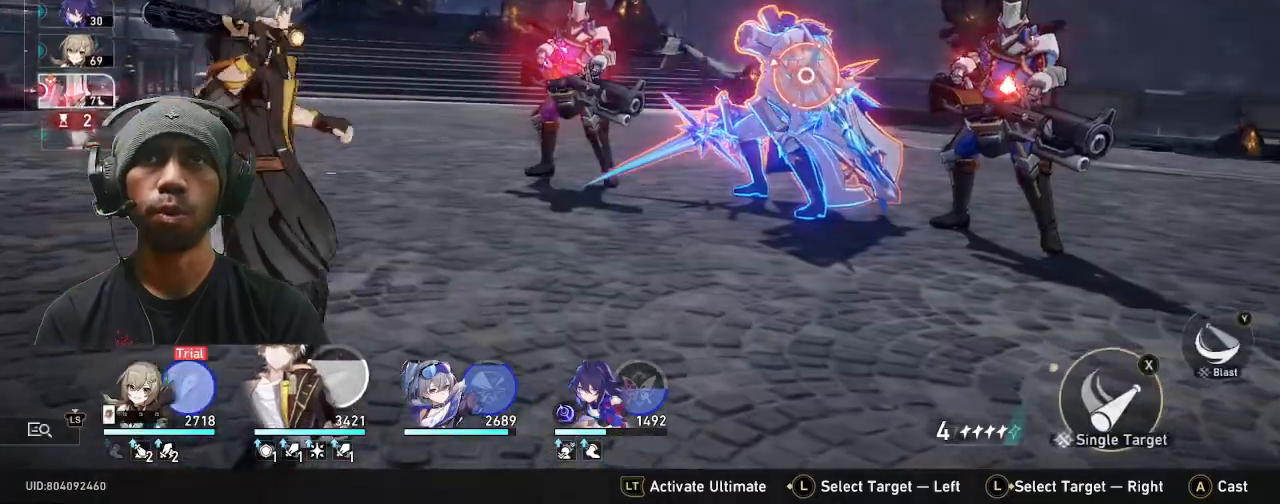
{"dt_ms": 500, "buttons": ["R2"], "left_stick": "center", "events": []}
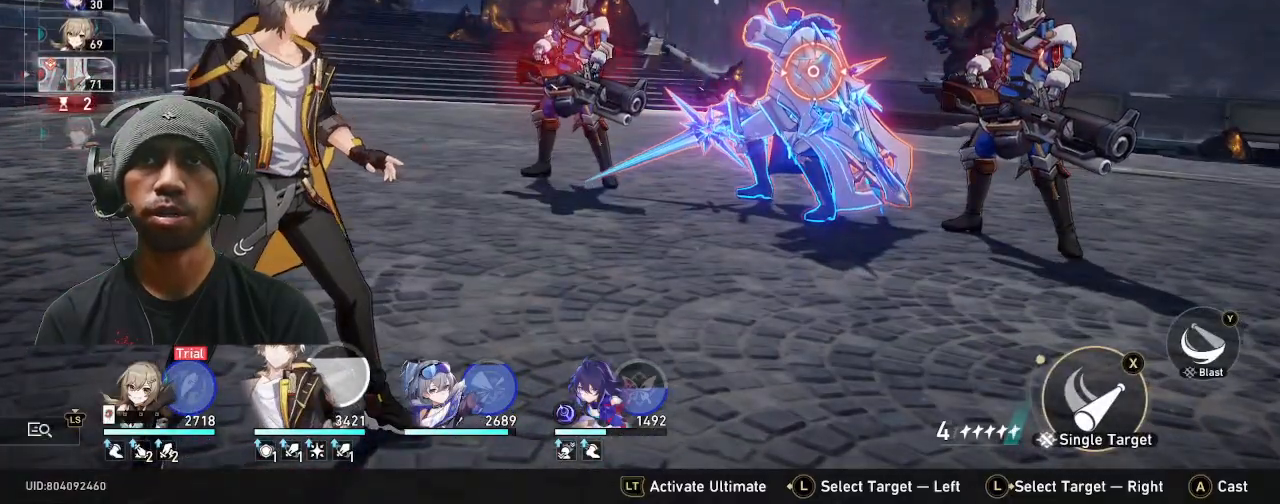
{"dt_ms": 500, "buttons": ["R2"], "left_stick": "center", "events": []}
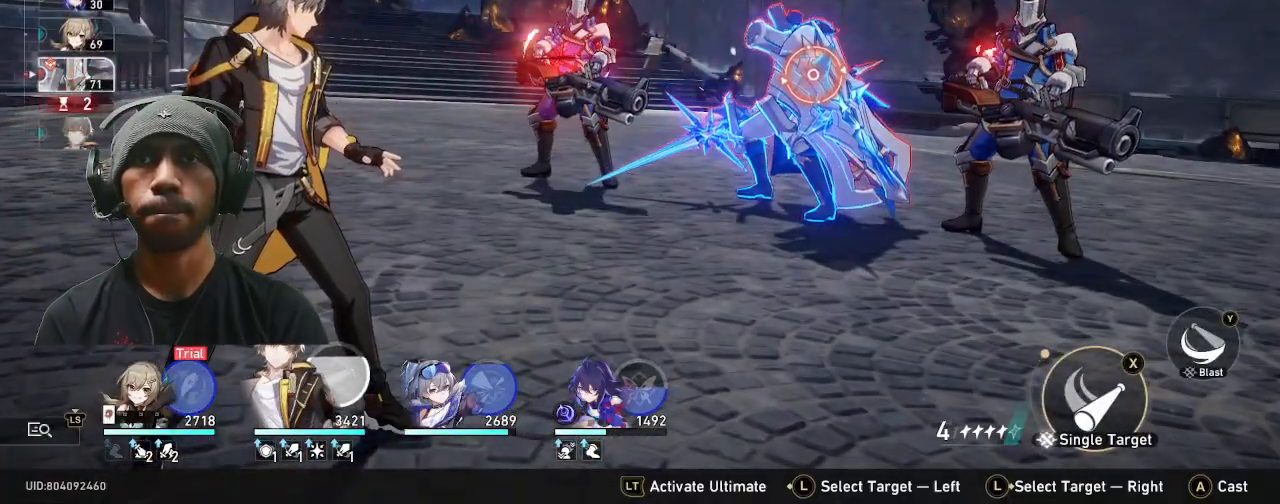
{"dt_ms": 500, "buttons": ["R2"], "left_stick": "center", "events": []}
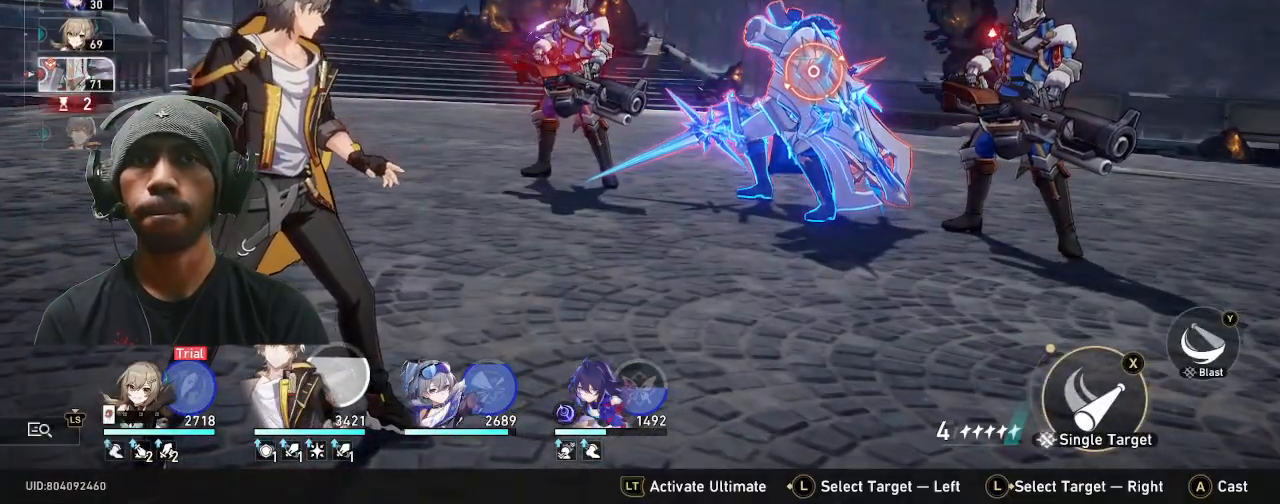
{"dt_ms": 500, "buttons": ["R2"], "left_stick": "center", "events": [[300, "TRIANGLE", "down"], [433, "TRIANGLE", "up"]]}
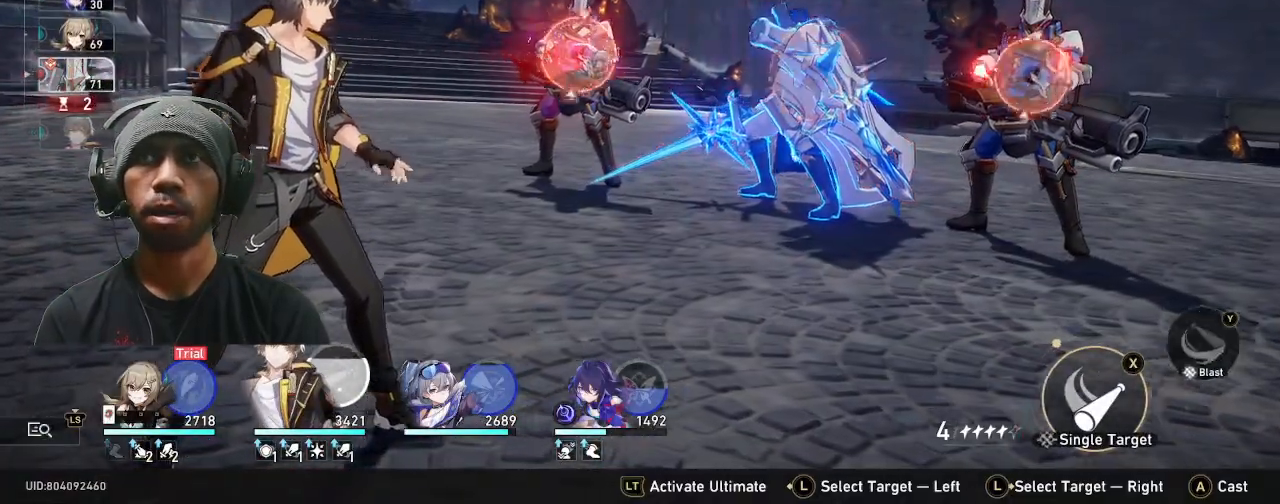
{"dt_ms": 500, "buttons": ["R2"], "left_stick": "center", "events": []}
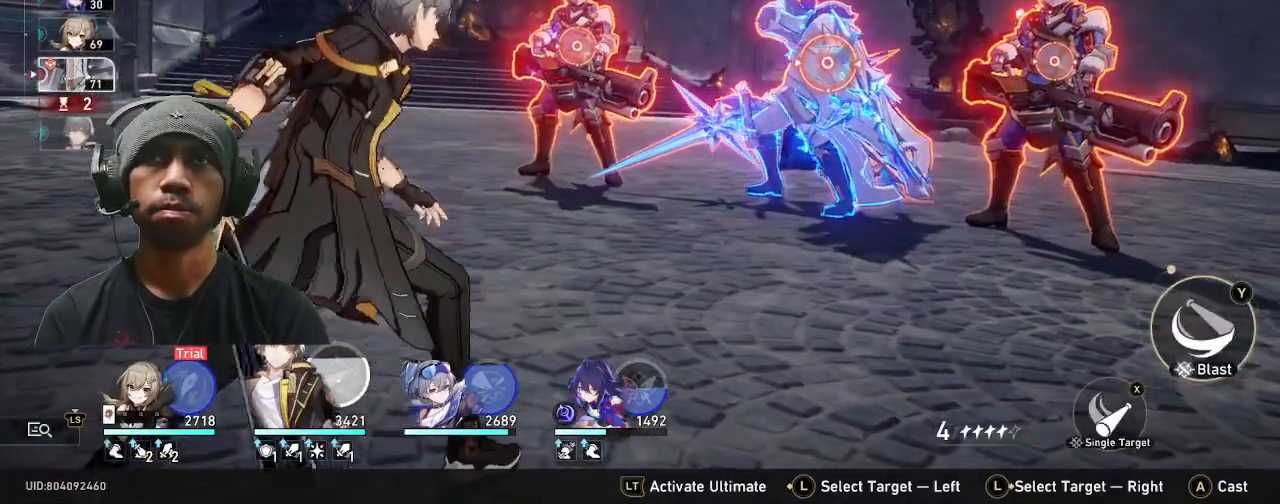
{"dt_ms": 500, "buttons": ["CROSS", "R2"], "left_stick": "center", "events": [[450, "CROSS", "down"]]}
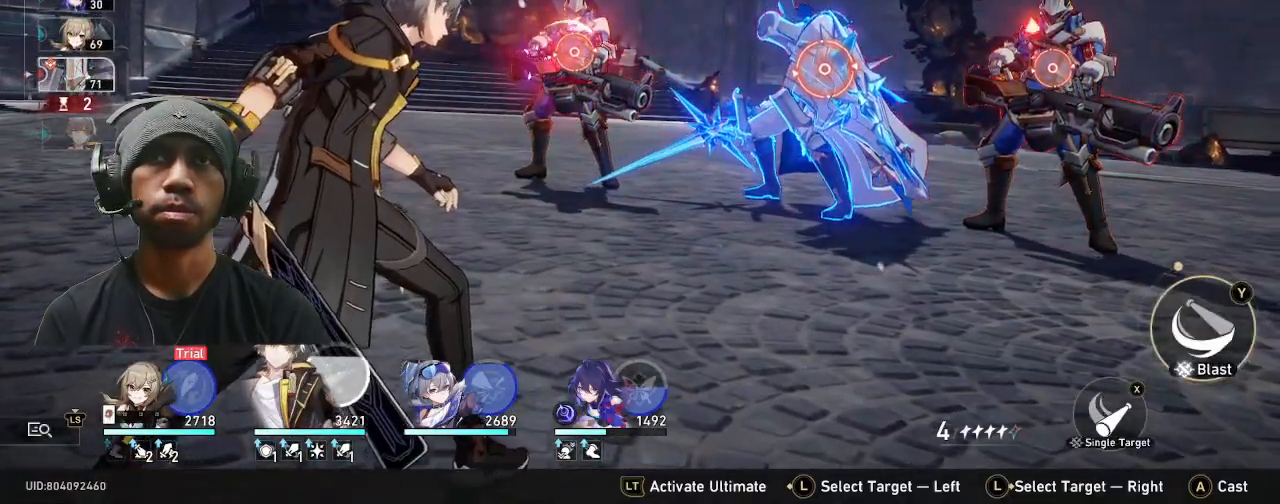
{"dt_ms": 500, "buttons": ["R2"], "left_stick": "center", "events": [[133, "CROSS", "up"]]}
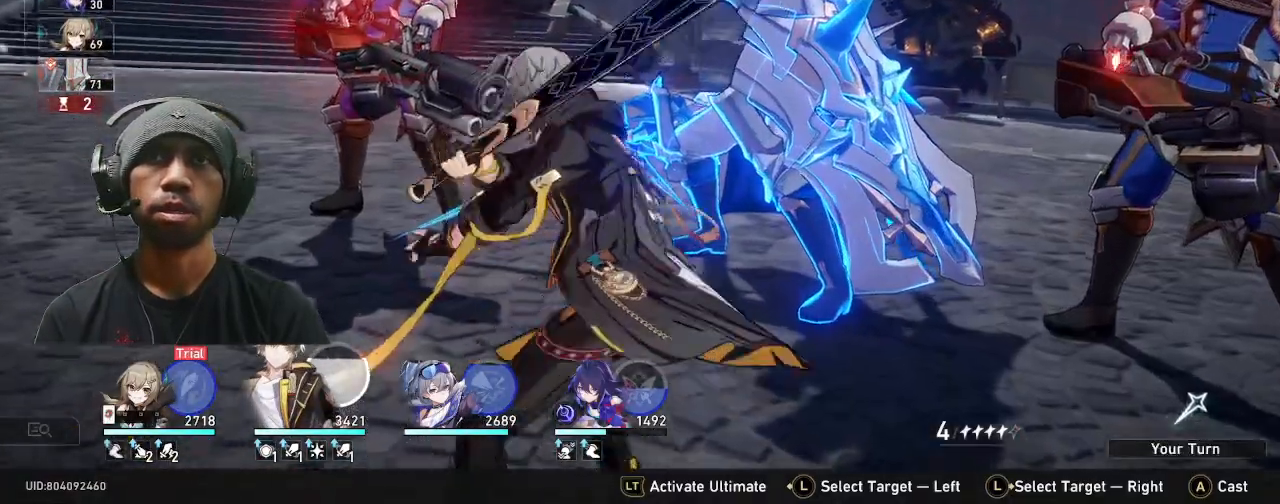
{"dt_ms": 500, "buttons": ["R2"], "left_stick": "center", "events": []}
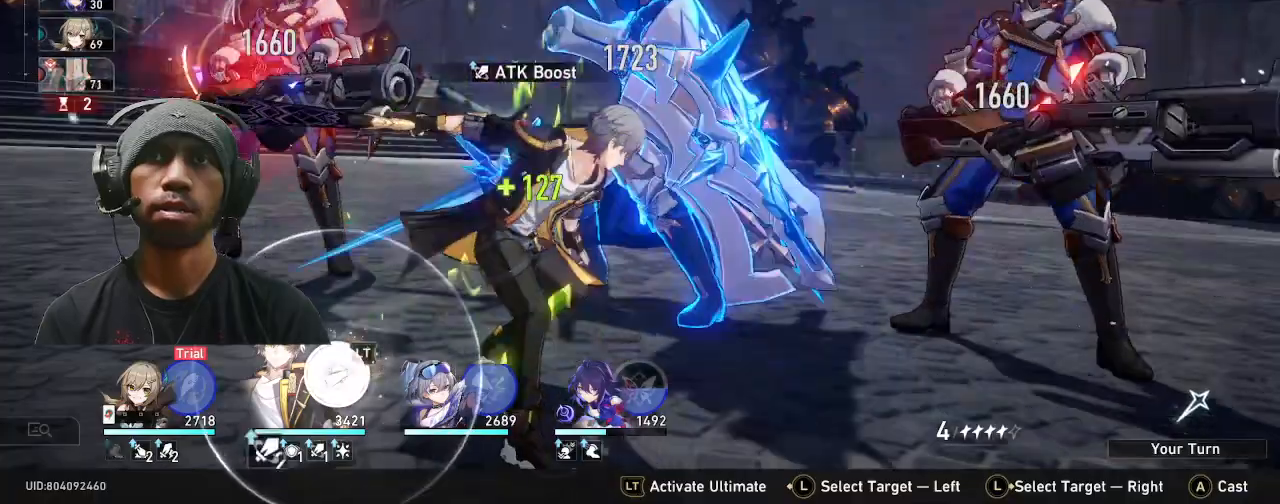
{"dt_ms": 500, "buttons": [], "left_stick": "center", "events": [[33, "R2", "up"]]}
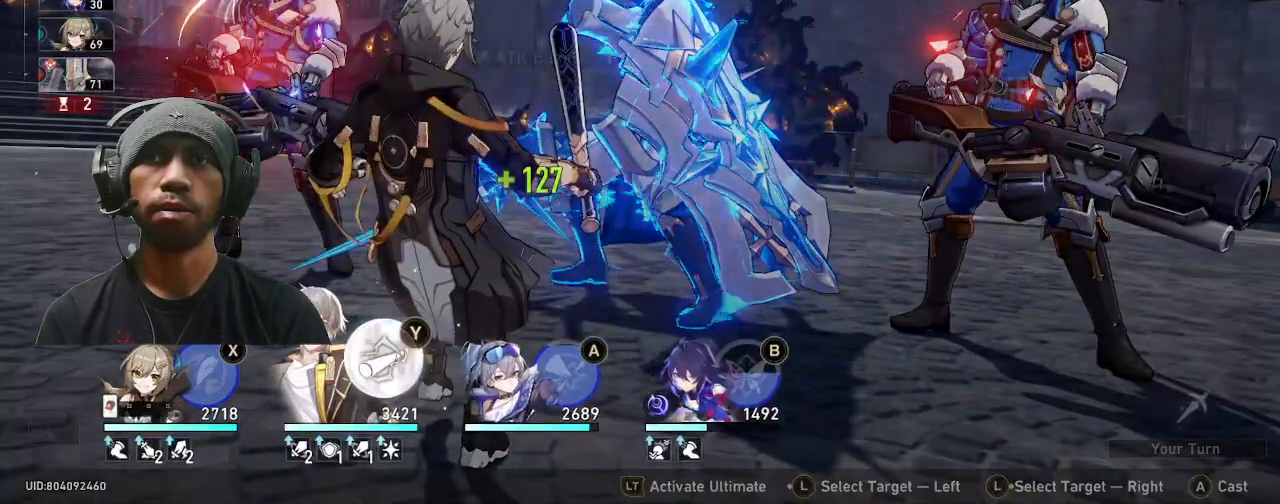
{"dt_ms": 500, "buttons": ["R2"], "left_stick": "center", "events": [[17, "TRIANGLE", "down"], [150, "TRIANGLE", "up"], [483, "R2", "down"]]}
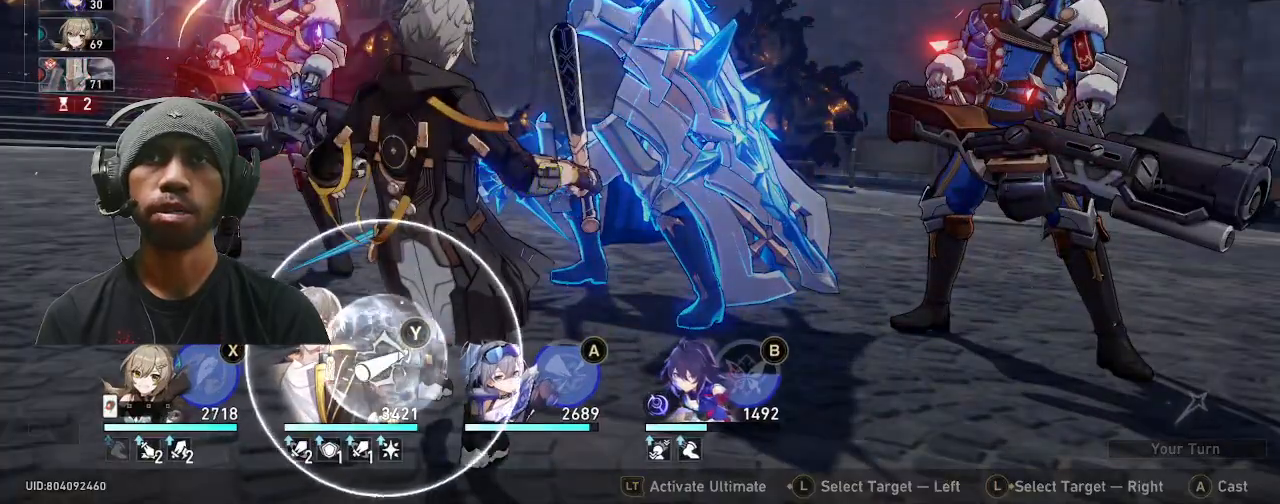
{"dt_ms": 500, "buttons": ["R2"], "left_stick": "center", "events": []}
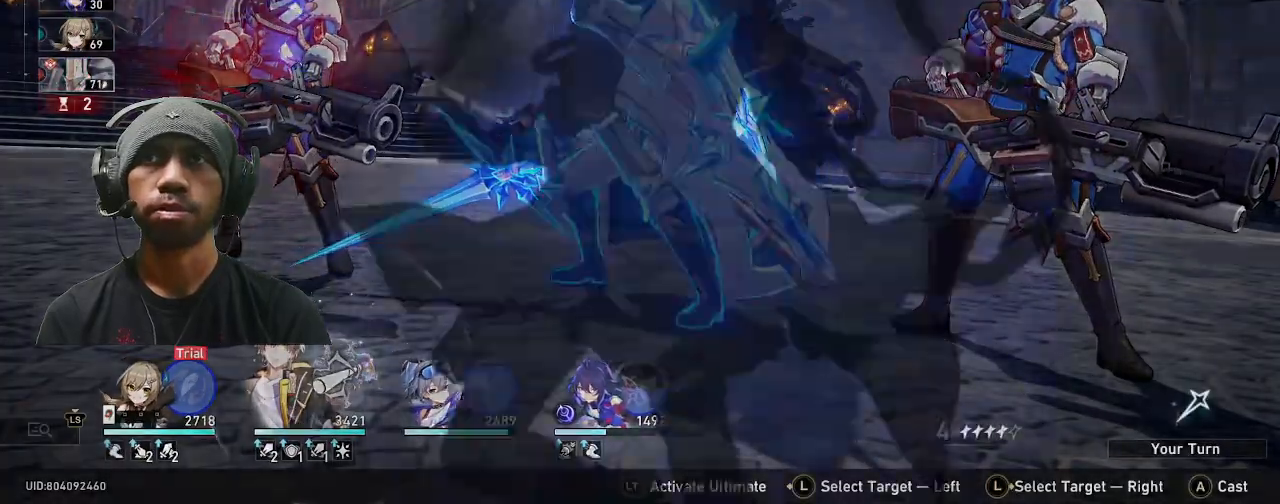
{"dt_ms": 500, "buttons": ["R2"], "left_stick": "center"}
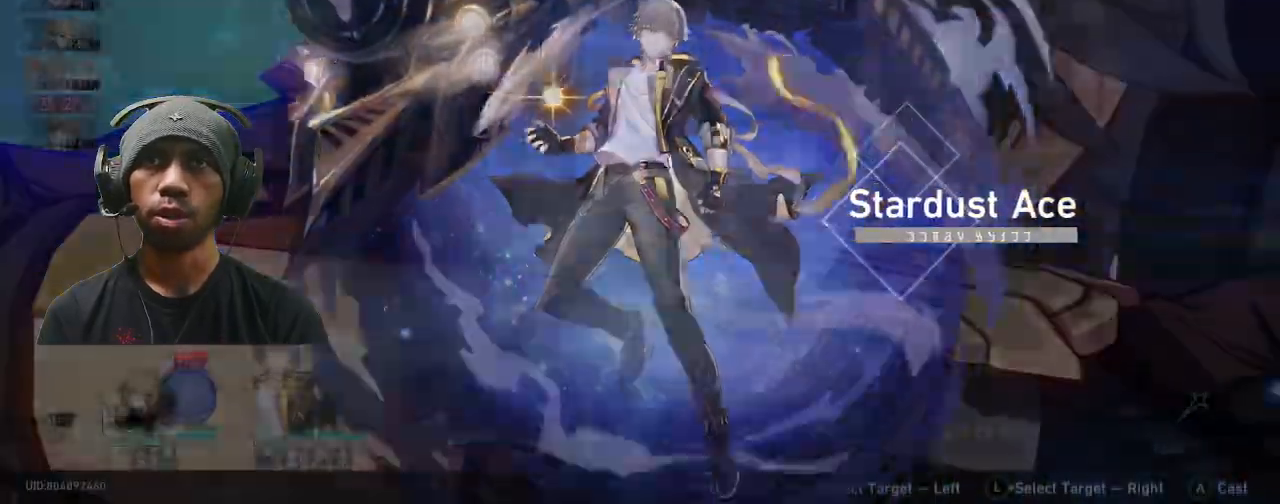
{"dt_ms": 500, "buttons": ["R2"], "left_stick": "center", "events": []}
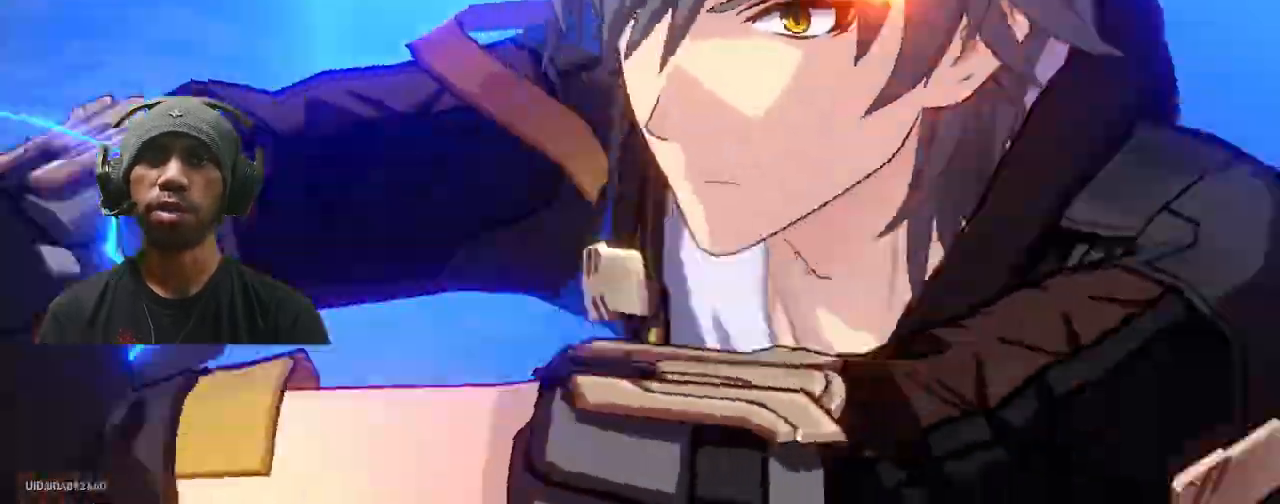
{"dt_ms": 500, "buttons": ["R2"], "left_stick": "center", "events": []}
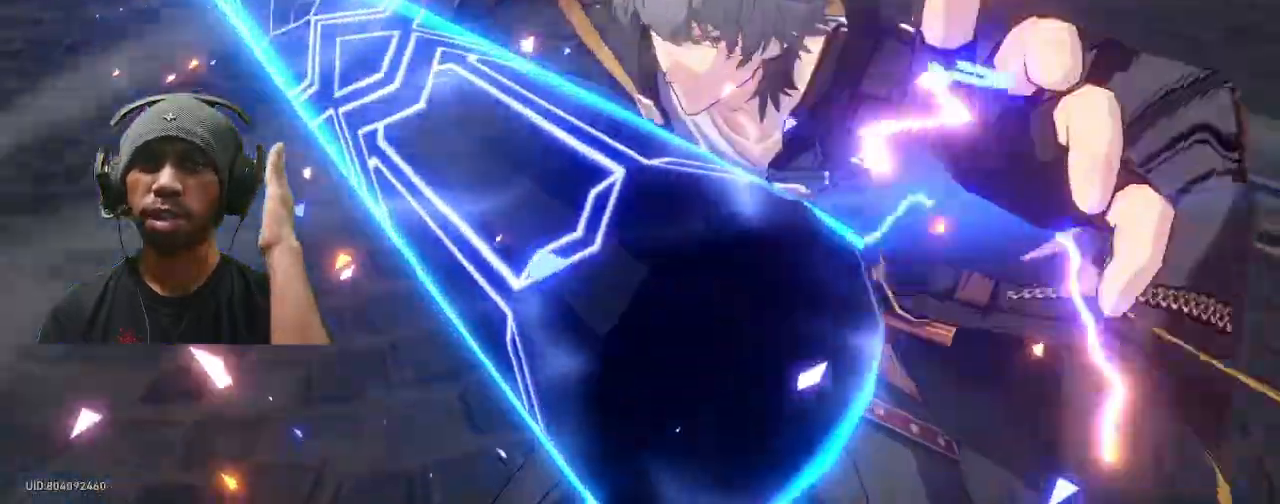
{"dt_ms": 500, "buttons": ["R2"], "left_stick": "center"}
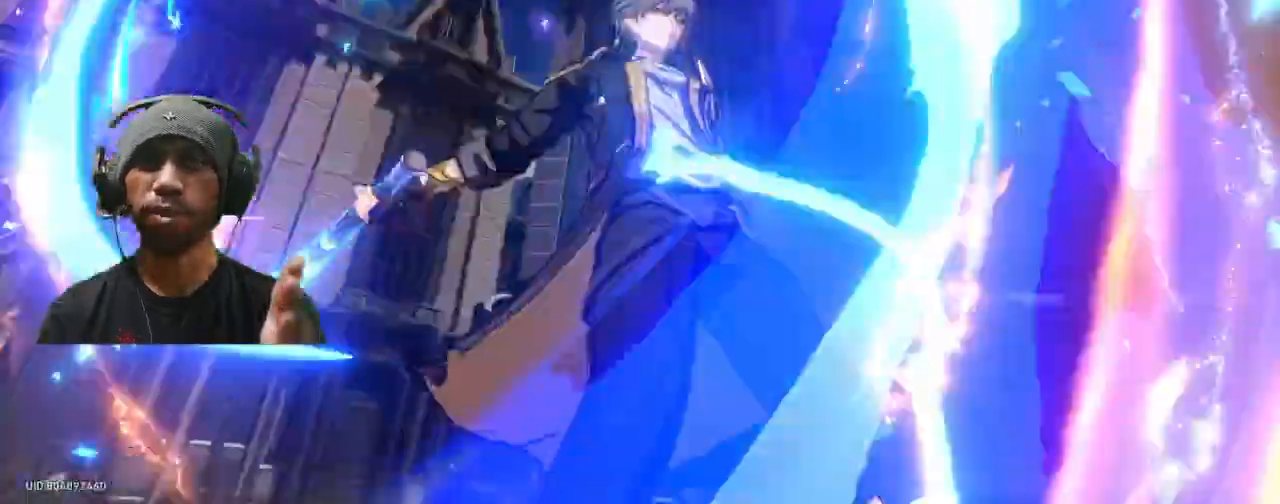
{"dt_ms": 500, "buttons": ["R2"], "left_stick": "center", "events": []}
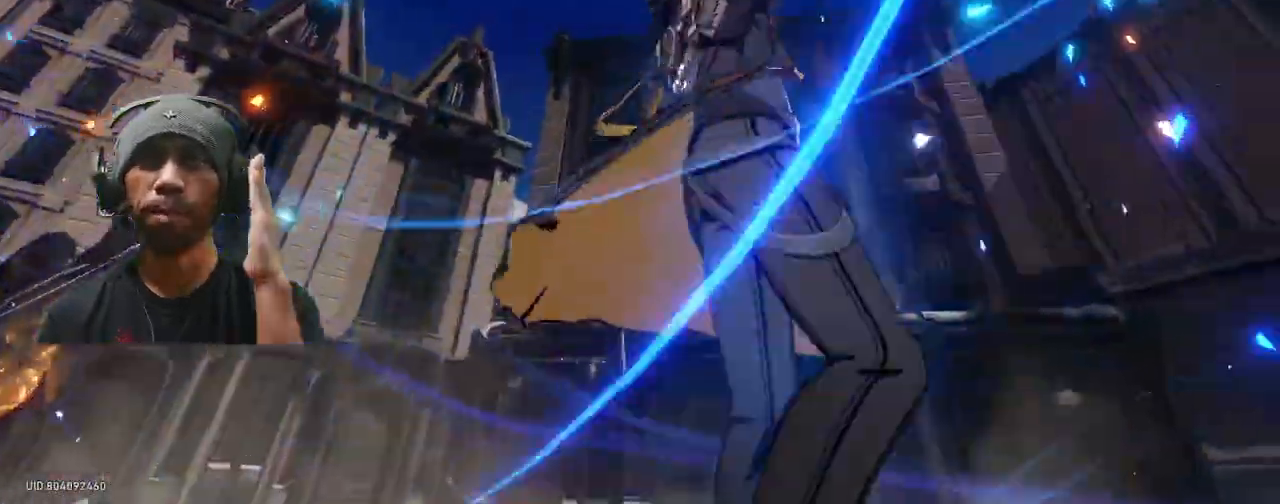
{"dt_ms": 500, "buttons": ["R2"], "left_stick": "center"}
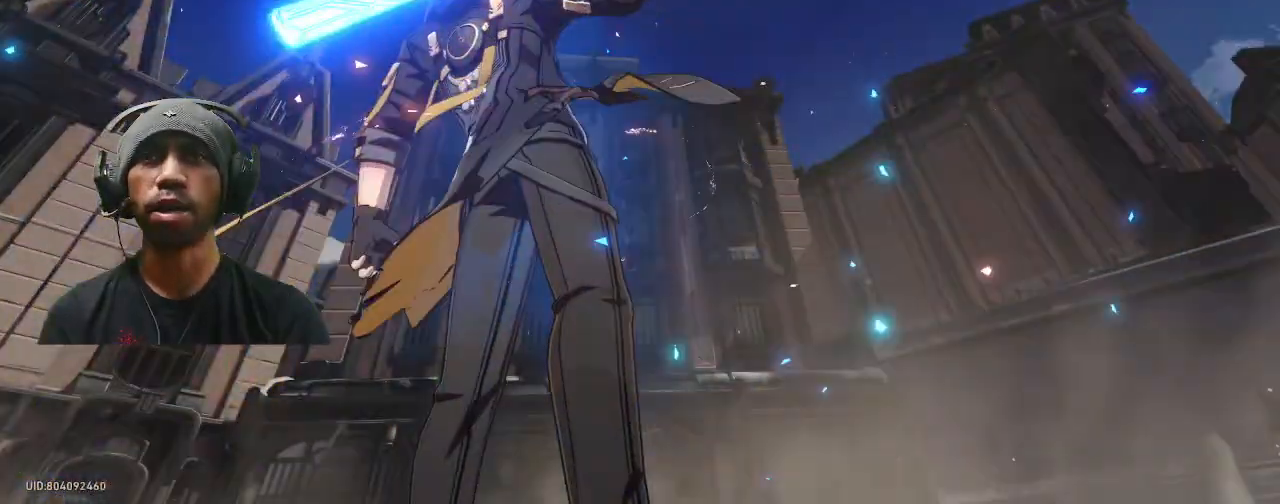
{"dt_ms": 500, "buttons": ["R2"], "left_stick": "center", "events": []}
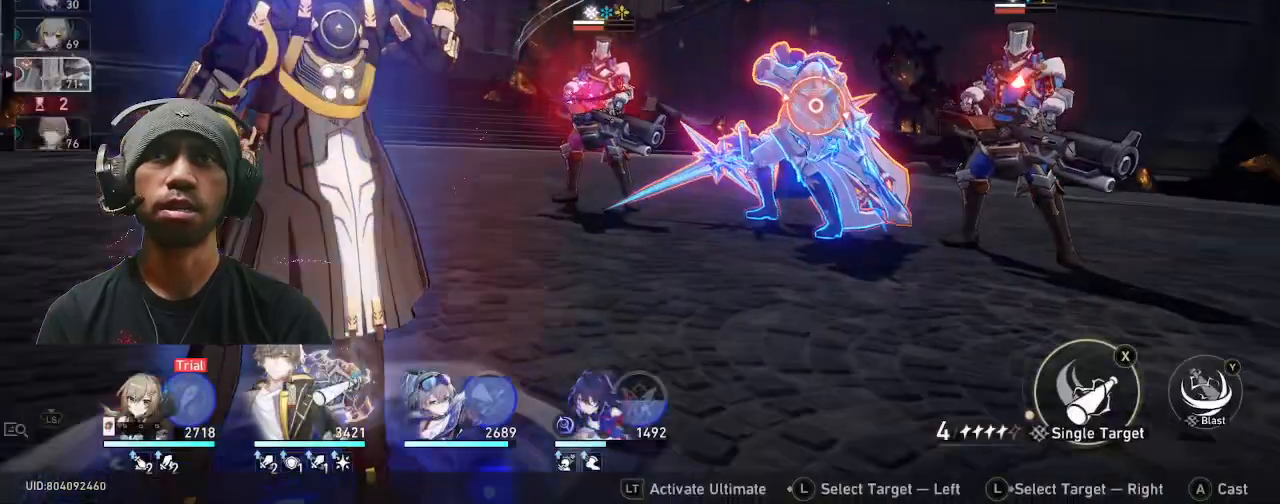
{"dt_ms": 500, "buttons": ["CROSS", "R2"], "left_stick": "center", "events": [[383, "CROSS", "down"]]}
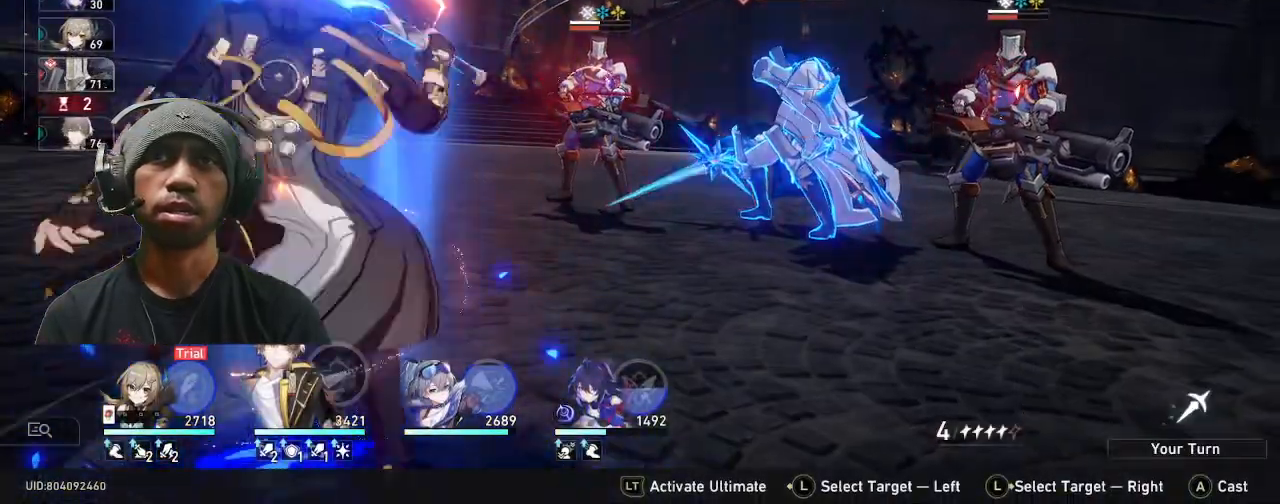
{"dt_ms": 500, "buttons": ["R2"], "left_stick": "center"}
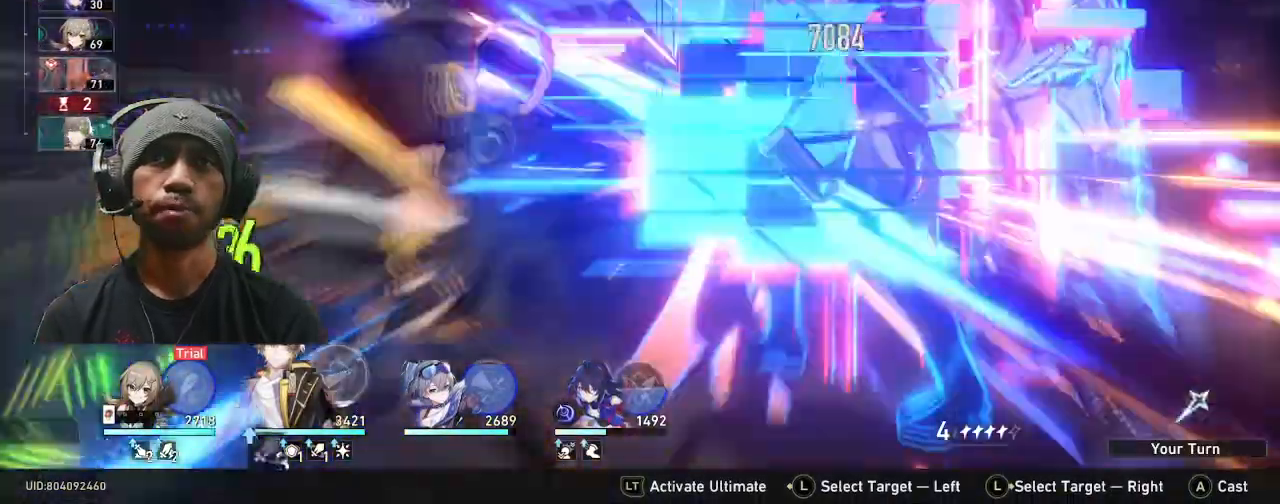
{"dt_ms": 500, "buttons": ["R2"], "left_stick": "center", "events": []}